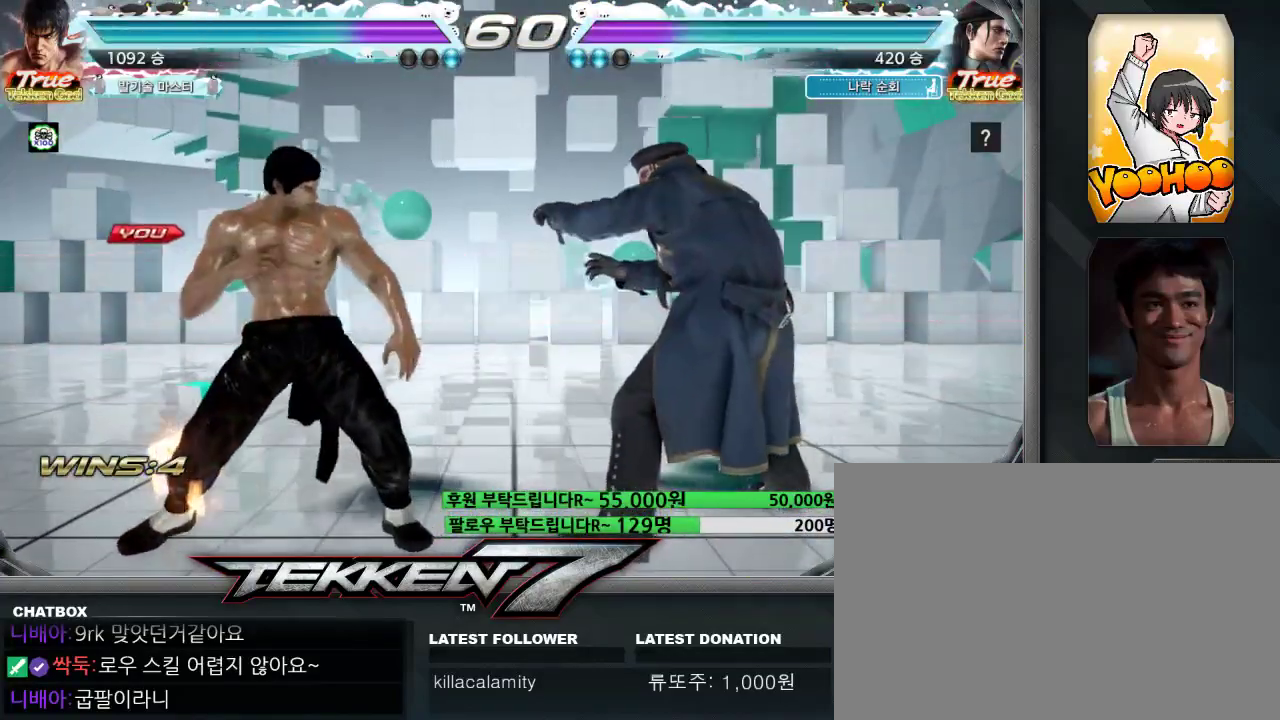
Gameplay with a controller (arcade stick); each line is a JSON object with the inputs held at the frame after it (dt_ms = milliseconds from this image to that frame). "events" lists button and stick changes between this image and that frame as [ms after this image, input, new state], when the widget could be followed in between. Not read: L3 R3.
{"dt_ms": 500, "buttons": [], "left_stick": "center", "events": []}
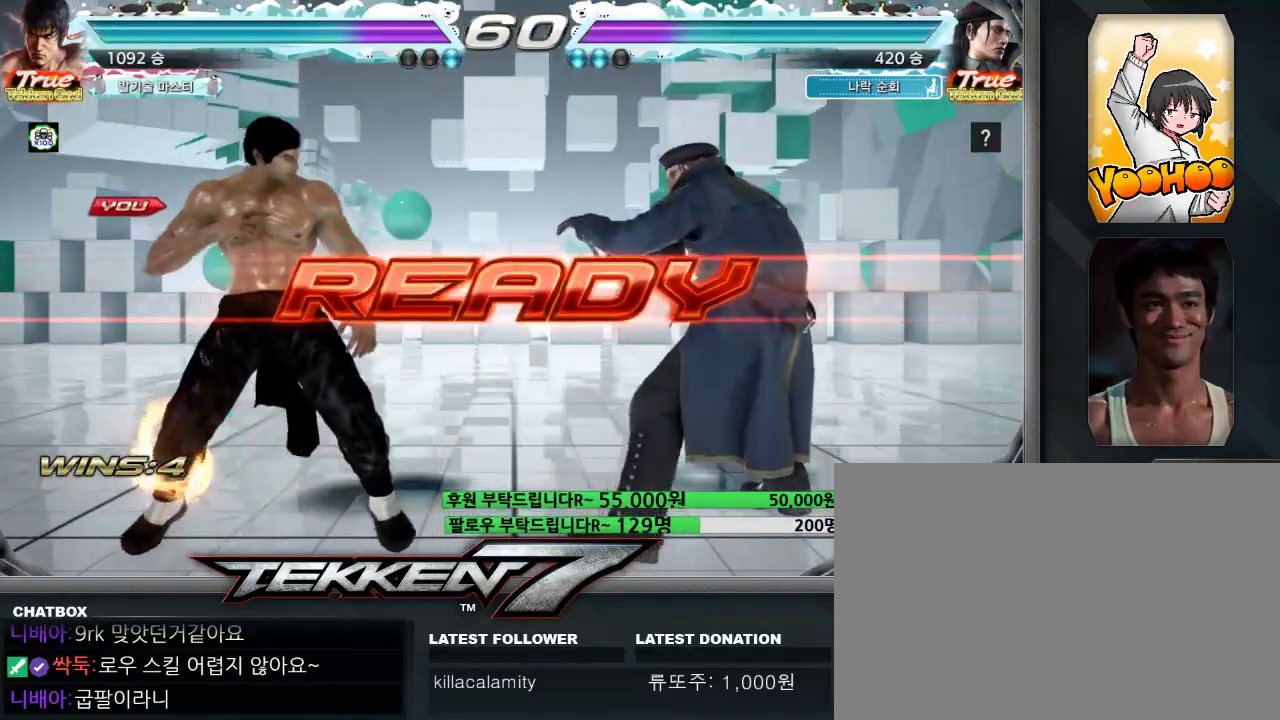
{"dt_ms": 500, "buttons": ["CROSS", "CIRCLE"], "left_stick": "center", "events": [[117, "CIRCLE", "down"], [117, "CROSS", "down"], [150, "CIRCLE", "up"], [150, "CROSS", "up"], [267, "CIRCLE", "down"], [283, "CROSS", "down"]]}
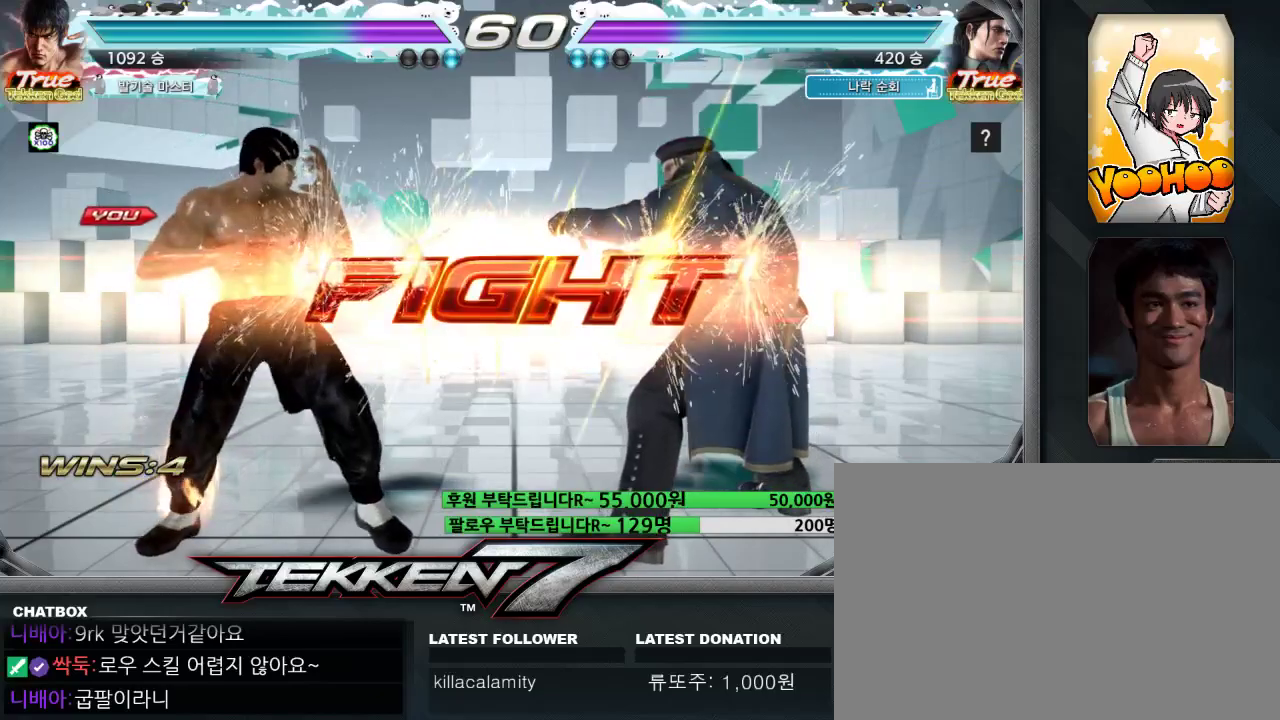
{"dt_ms": 500, "buttons": ["CIRCLE"], "left_stick": "left", "events": [[133, "CROSS", "up"], [267, "left_stick", "left"], [333, "left_stick", "center"], [417, "left_stick", "left"]]}
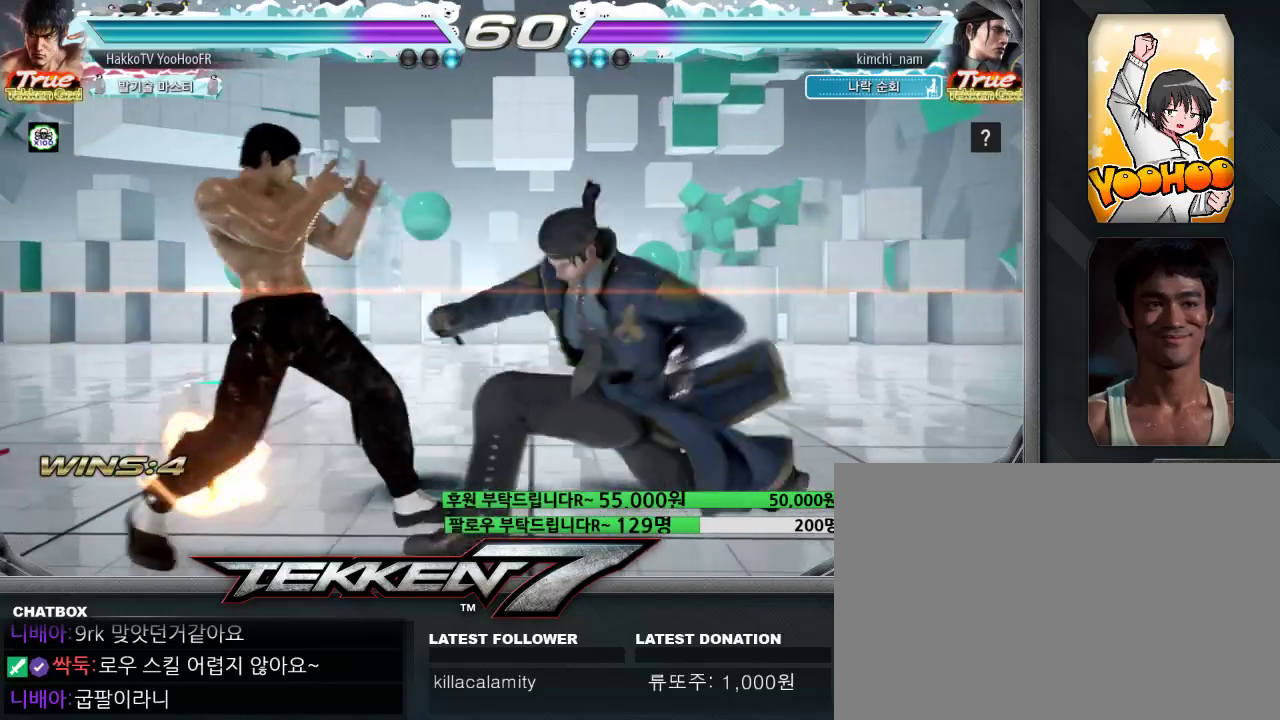
{"dt_ms": 500, "buttons": [], "left_stick": "center"}
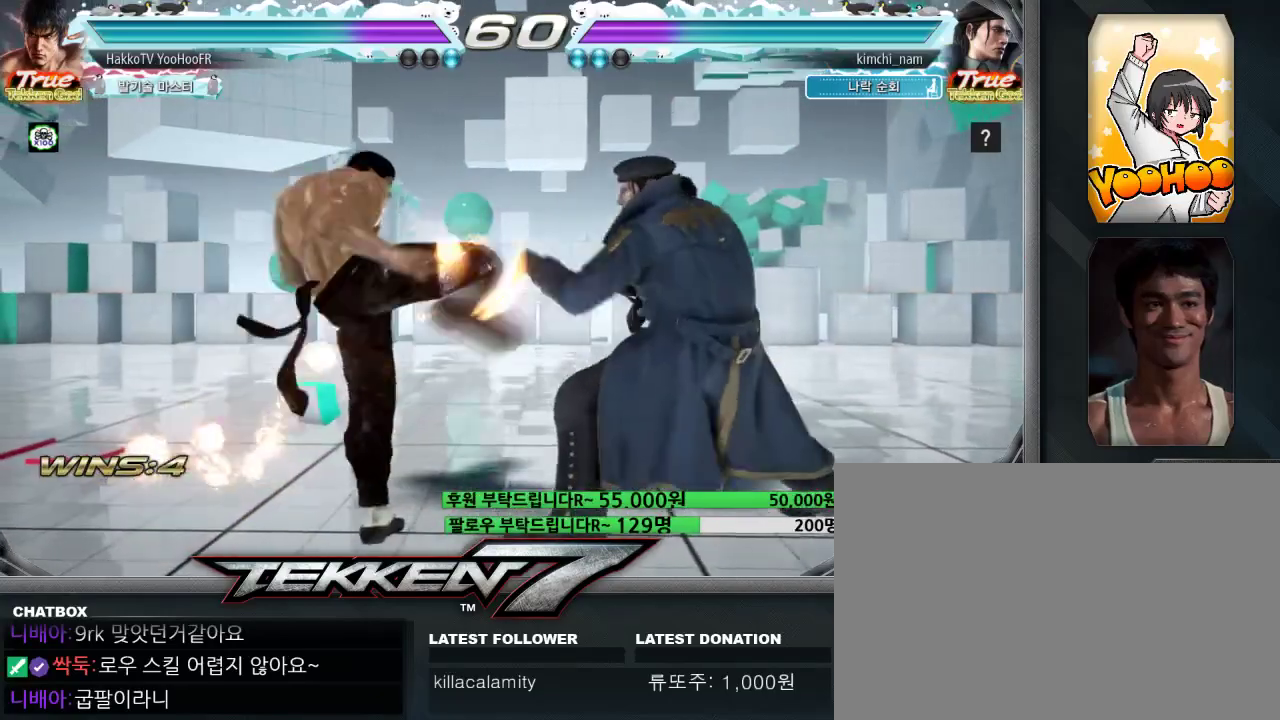
{"dt_ms": 500, "buttons": [], "left_stick": "left", "events": [[333, "left_stick", "left"]]}
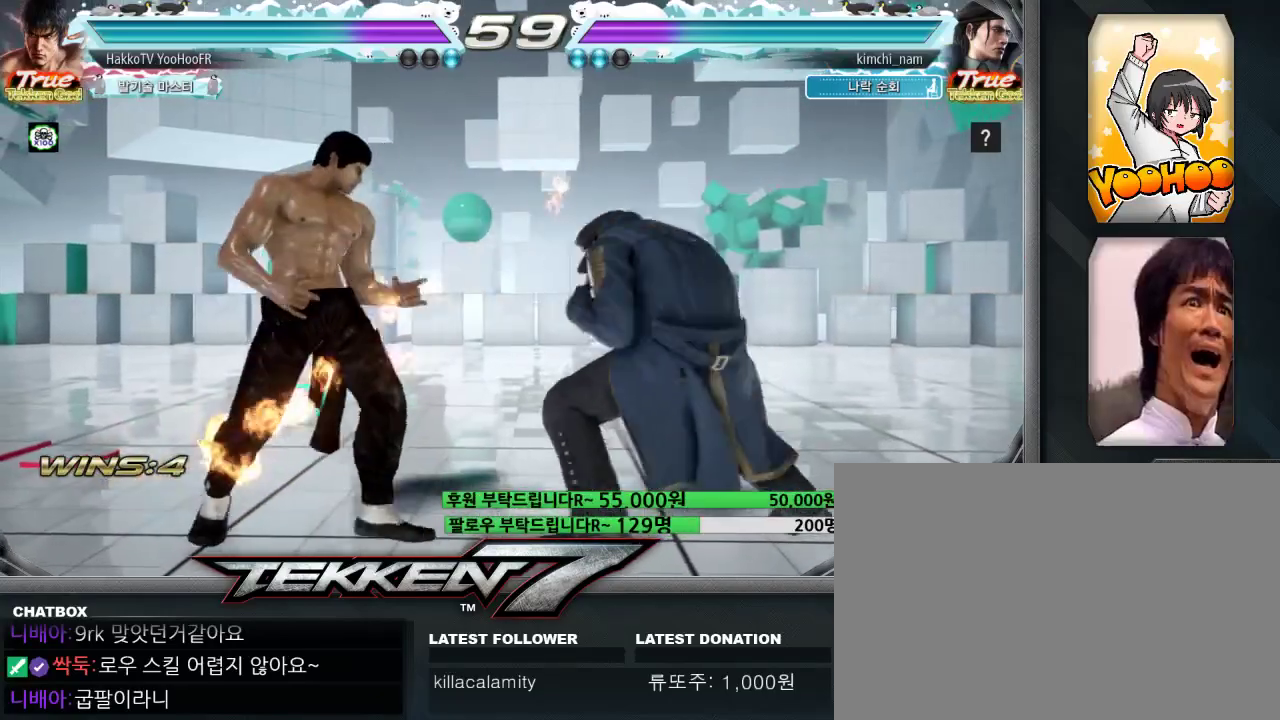
{"dt_ms": 500, "buttons": [], "left_stick": "center", "events": [[283, "left_stick", "center"], [333, "CIRCLE", "down"], [333, "CROSS", "down"], [400, "CROSS", "up"], [433, "CIRCLE", "up"]]}
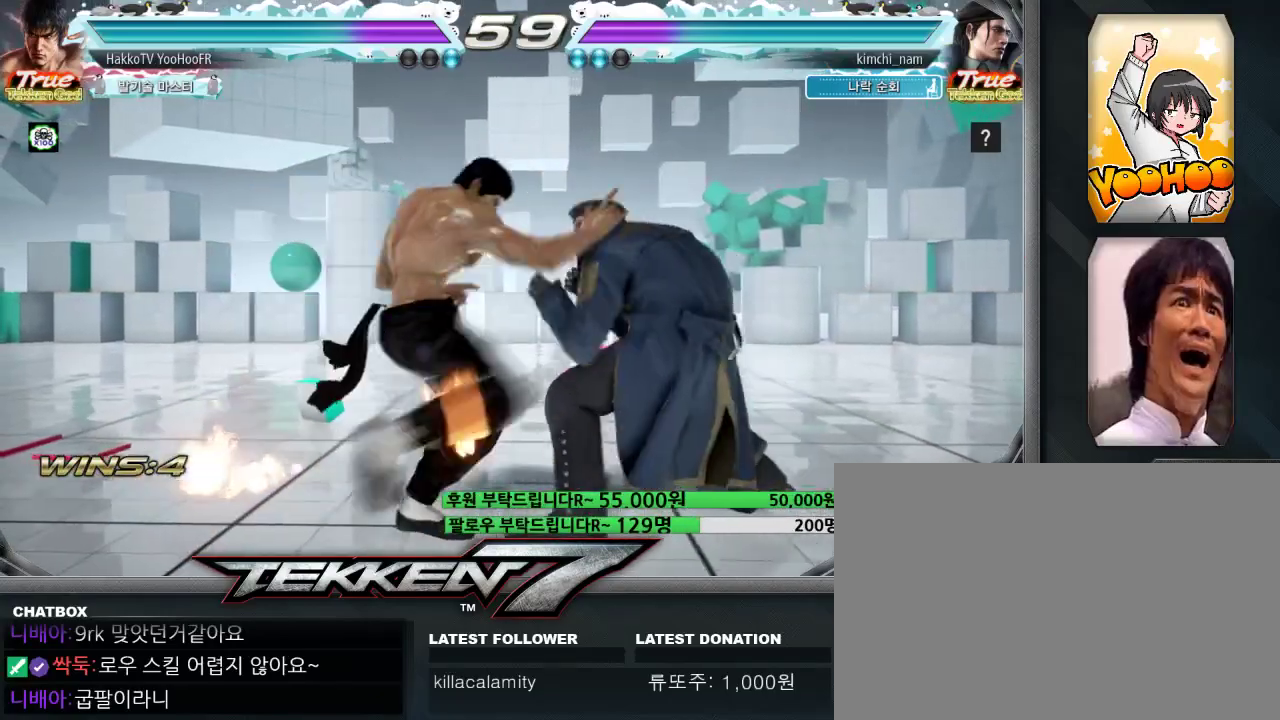
{"dt_ms": 500, "buttons": [], "left_stick": "left", "events": [[467, "left_stick", "left"]]}
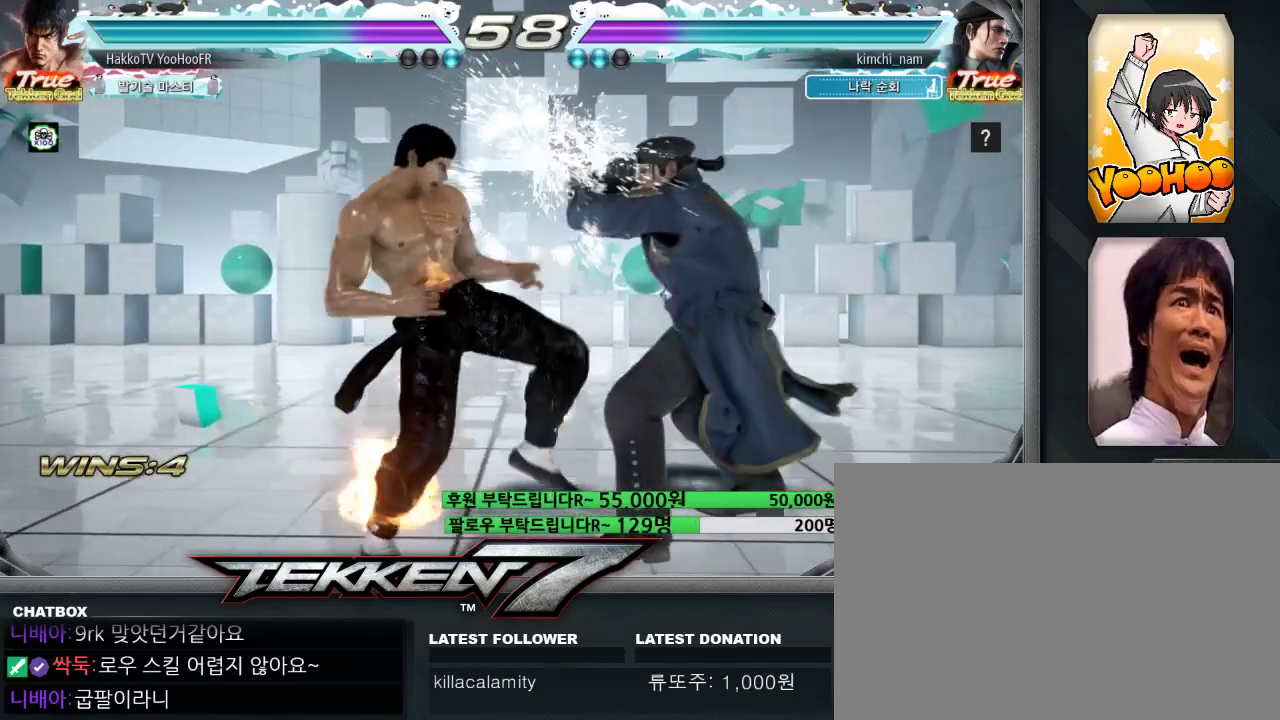
{"dt_ms": 500, "buttons": [], "left_stick": "left", "events": []}
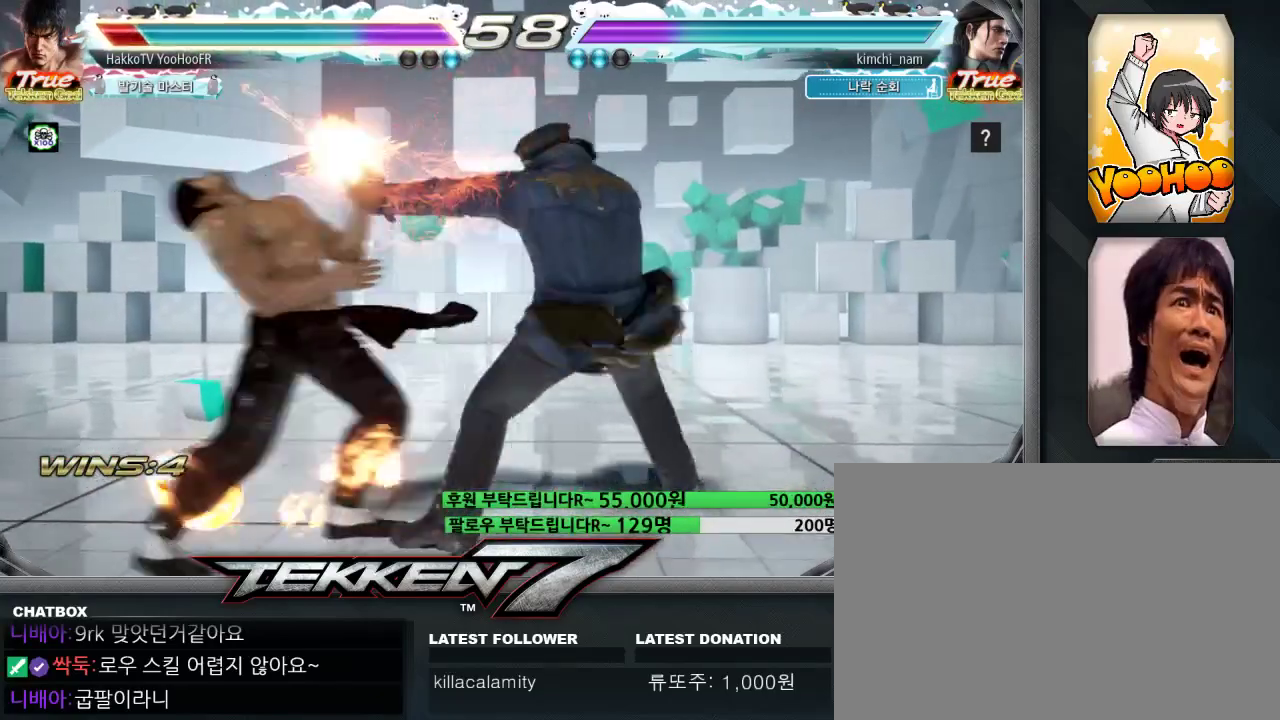
{"dt_ms": 1000, "buttons": [], "left_stick": "left"}
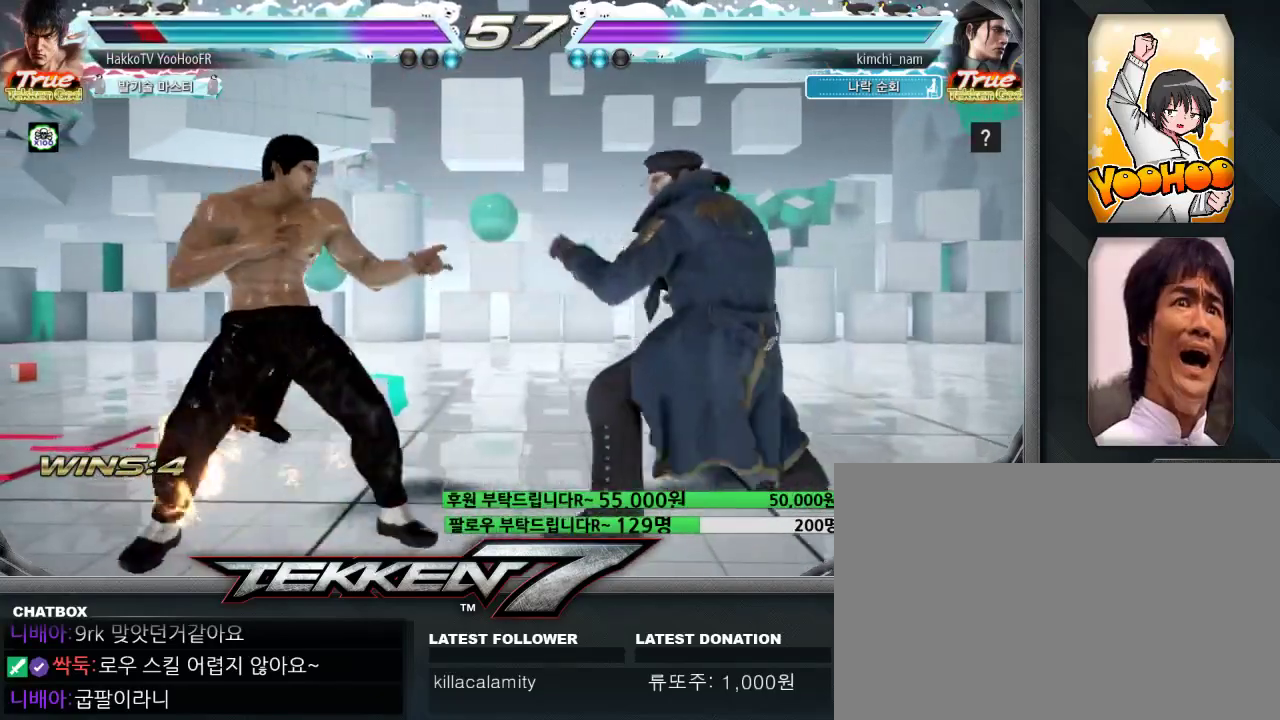
{"dt_ms": 500, "buttons": [], "left_stick": "left"}
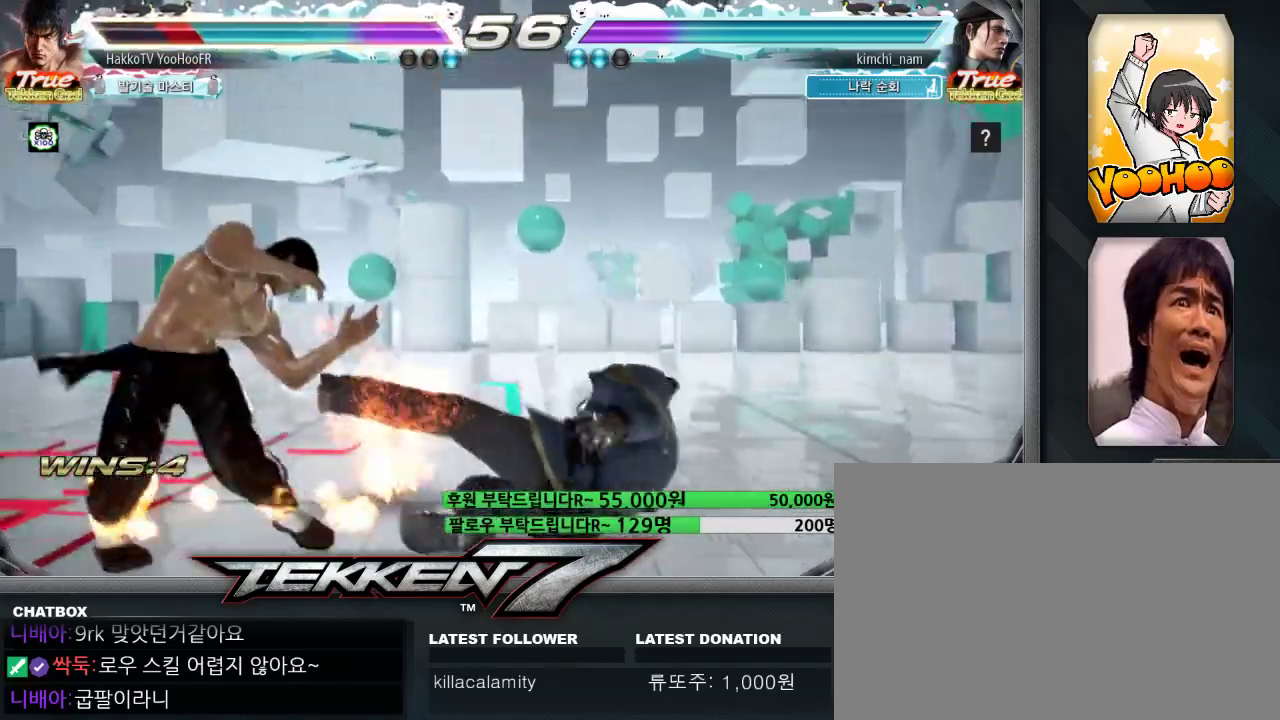
{"dt_ms": 500, "buttons": ["SQUARE"], "left_stick": "down-right", "events": [[117, "left_stick", "center"], [300, "left_stick", "down-right"], [317, "SQUARE", "down"], [367, "SQUARE", "up"], [450, "SQUARE", "down"]]}
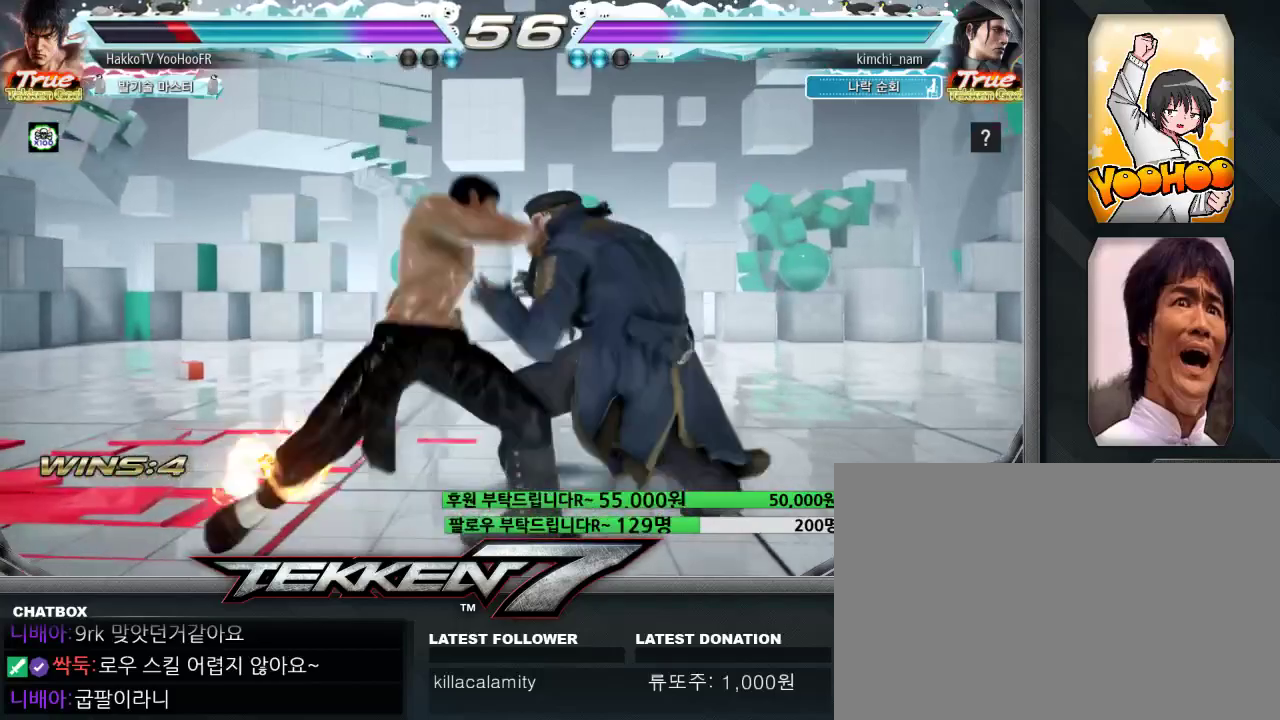
{"dt_ms": 1000, "buttons": ["SQUARE", "TRIANGLE"], "left_stick": "right"}
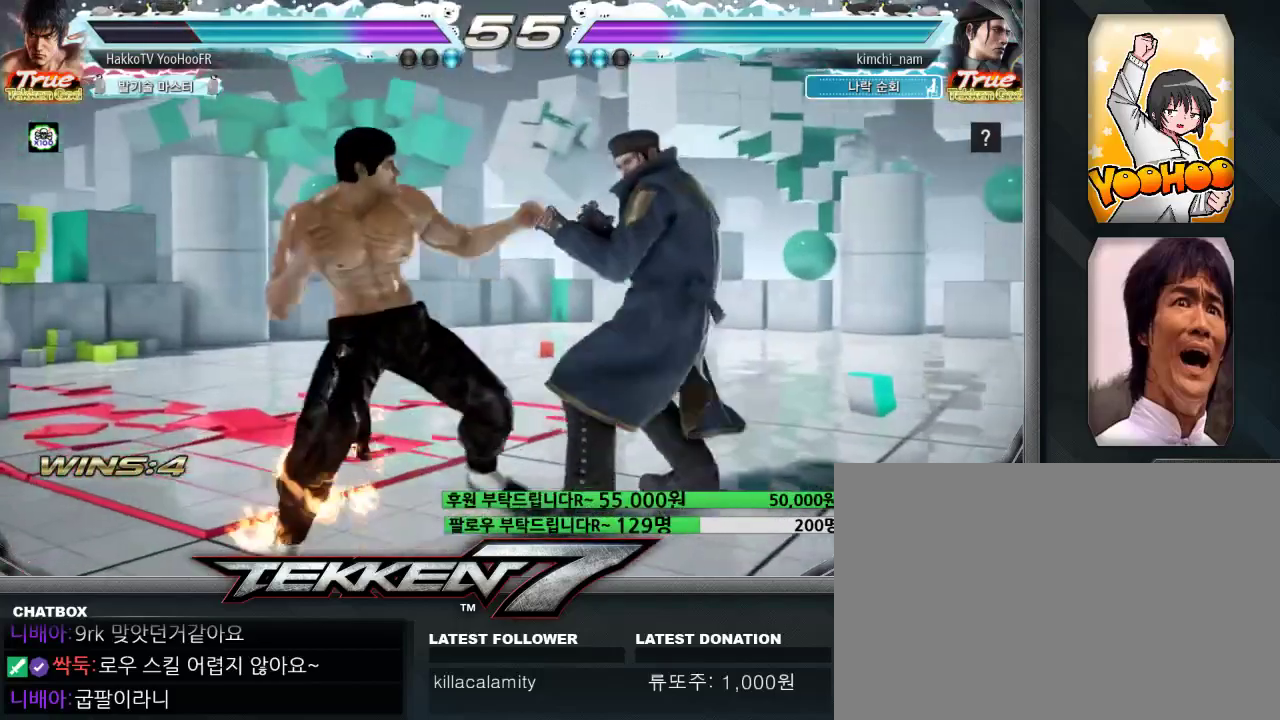
{"dt_ms": 500, "buttons": [], "left_stick": "down-right", "events": [[33, "TRIANGLE", "up"], [50, "left_stick", "down-right"], [217, "SQUARE", "up"]]}
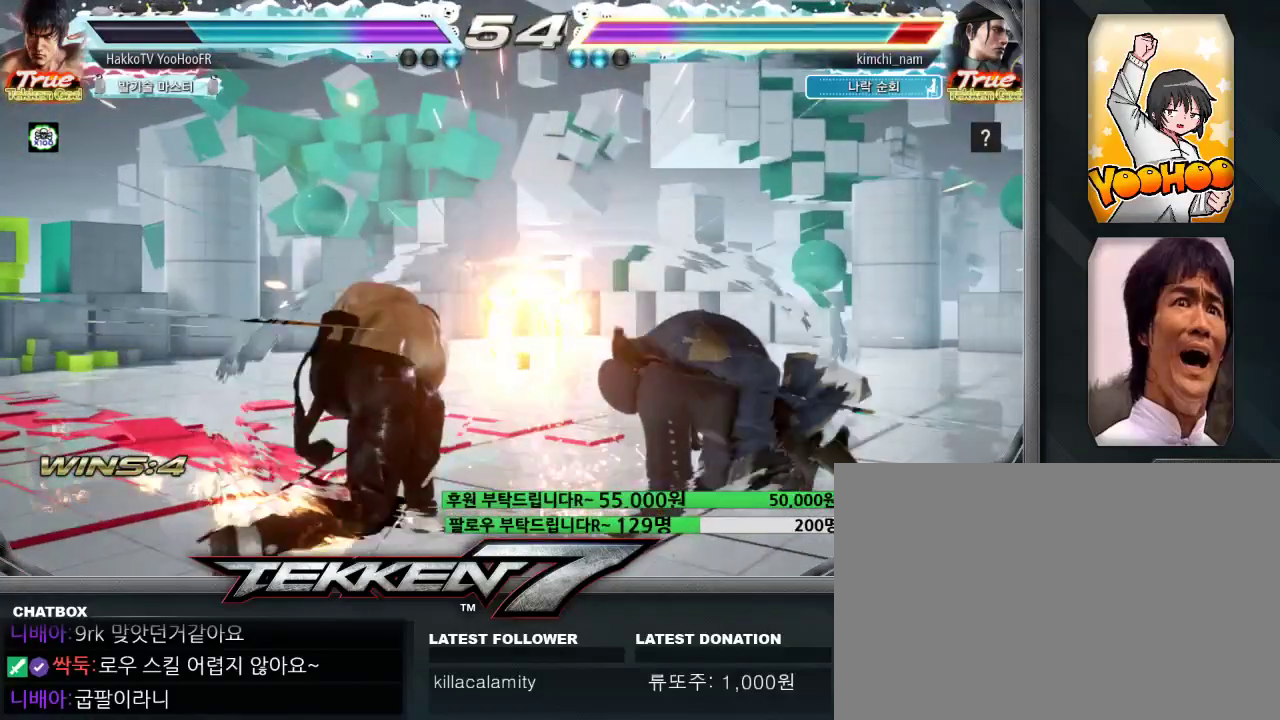
{"dt_ms": 500, "buttons": ["CIRCLE"], "left_stick": "center", "events": [[100, "left_stick", "center"], [233, "CIRCLE", "down"], [317, "left_stick", "left"], [417, "left_stick", "right"], [483, "left_stick", "center"]]}
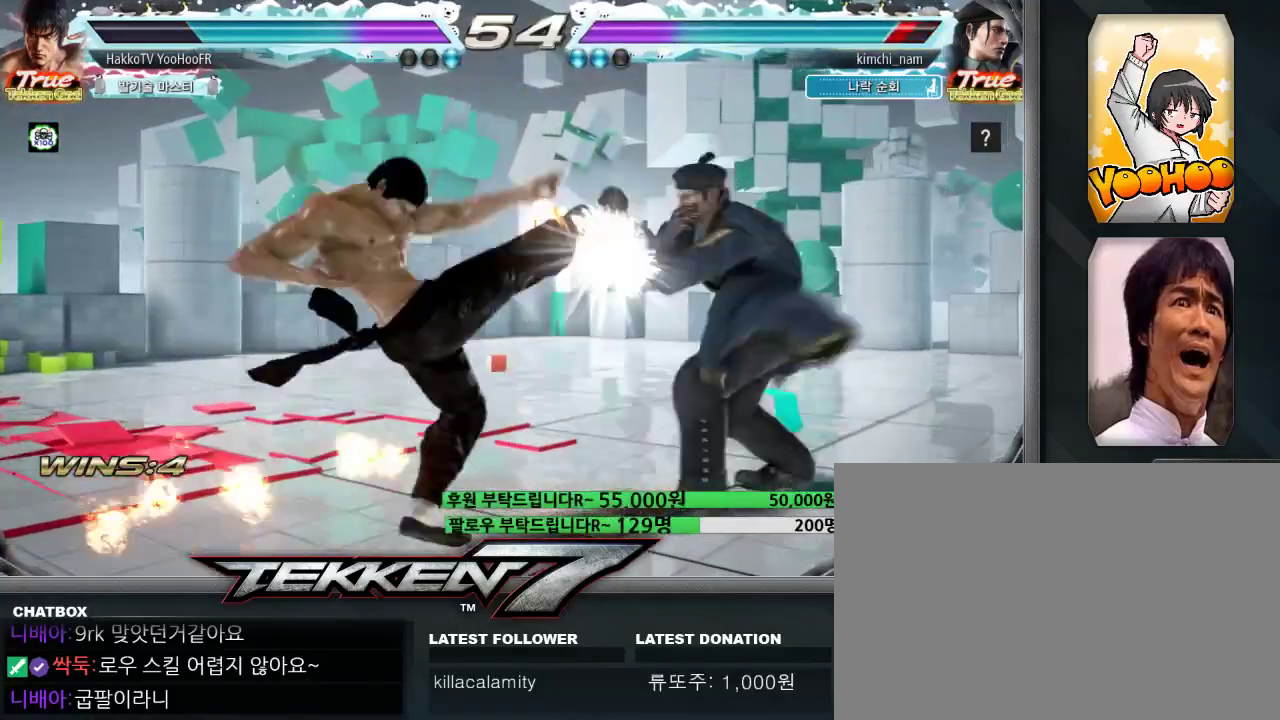
{"dt_ms": 500, "buttons": [], "left_stick": "center", "events": [[67, "CIRCLE", "up"], [133, "left_stick", "right"], [167, "TRIANGLE", "down"], [350, "left_stick", "center"], [367, "TRIANGLE", "up"]]}
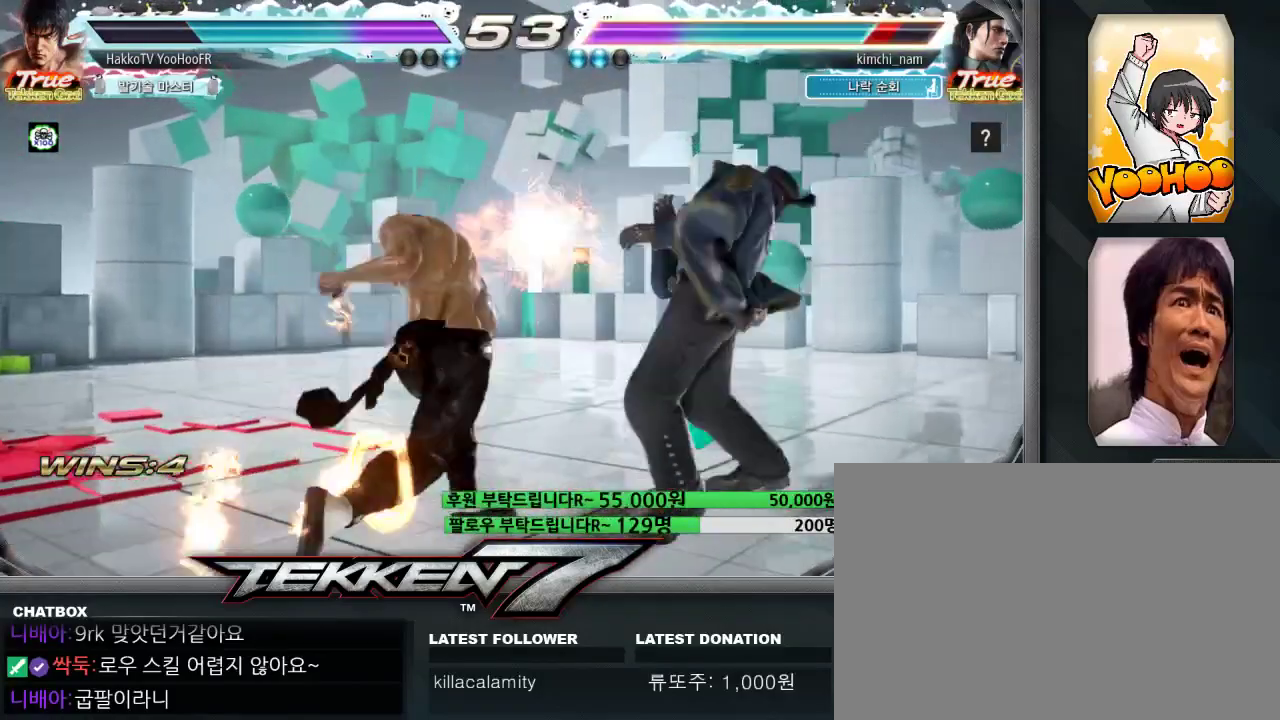
{"dt_ms": 1000, "buttons": [], "left_stick": "left"}
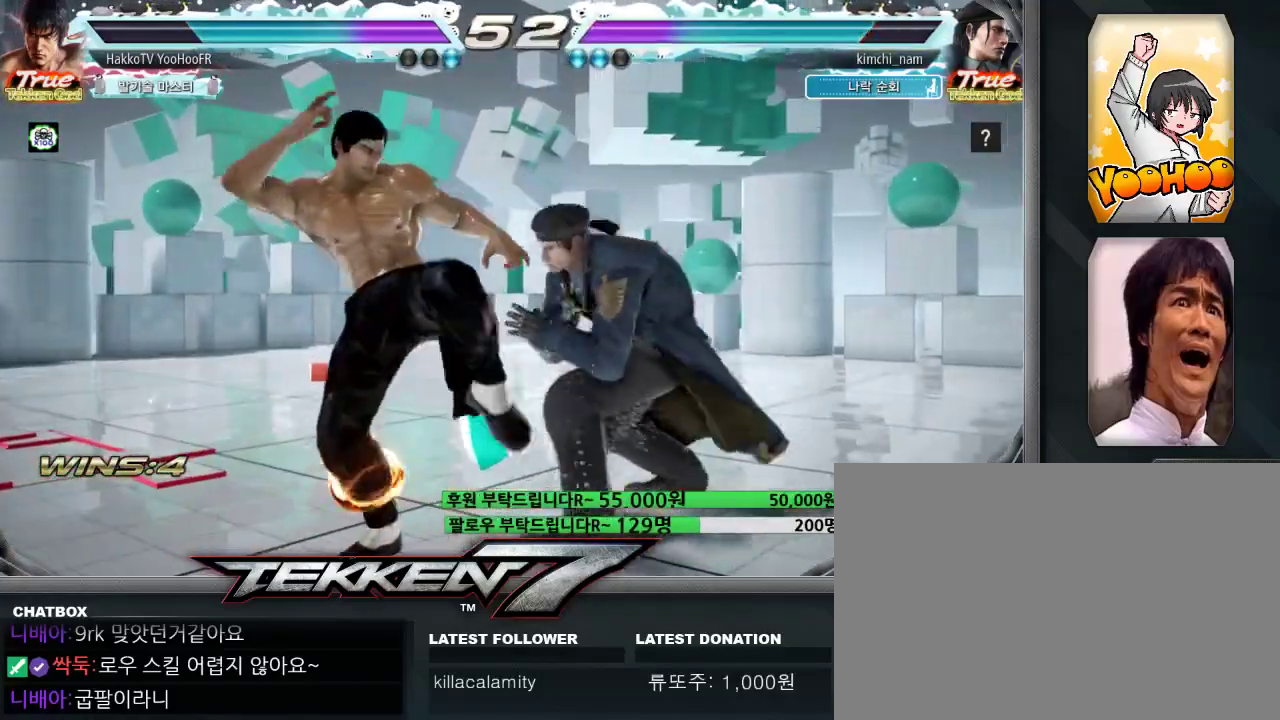
{"dt_ms": 500, "buttons": [], "left_stick": "left", "events": [[400, "left_stick", "center"], [500, "left_stick", "left"]]}
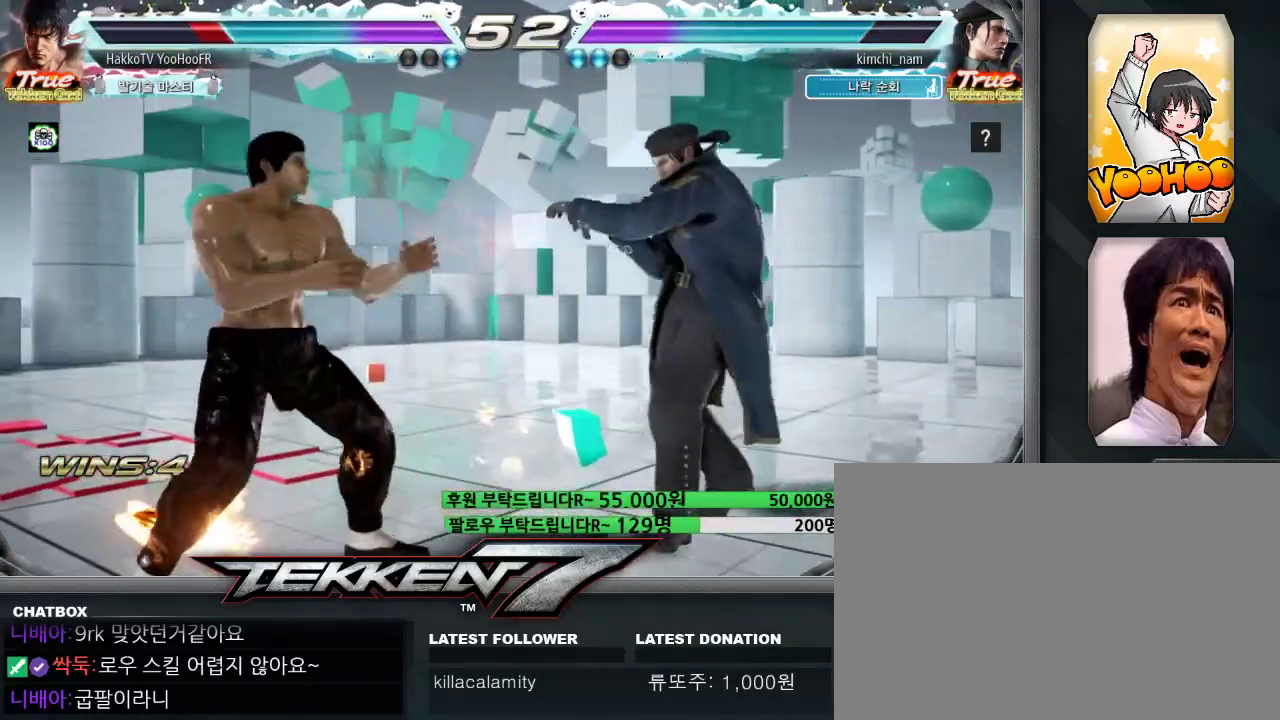
{"dt_ms": 500, "buttons": [], "left_stick": "center", "events": [[50, "left_stick", "center"], [117, "left_stick", "left"], [250, "left_stick", "down-right"], [450, "left_stick", "center"]]}
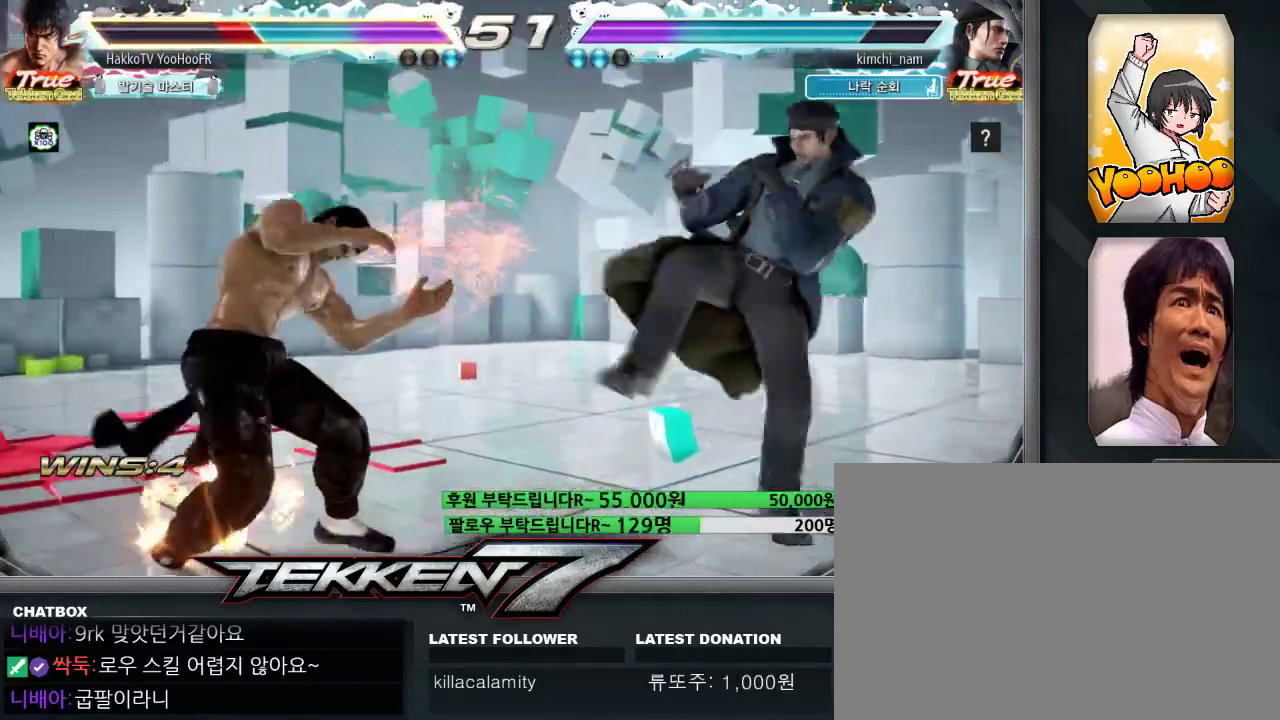
{"dt_ms": 500, "buttons": [], "left_stick": "center"}
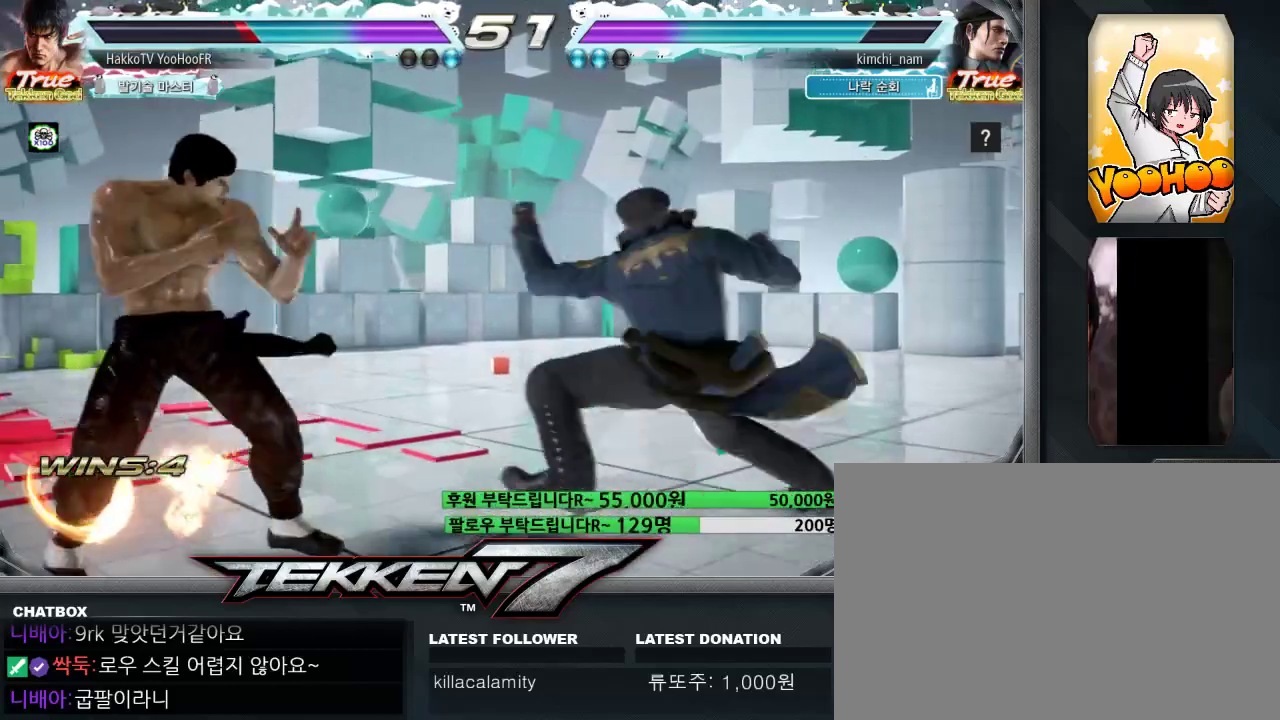
{"dt_ms": 500, "buttons": [], "left_stick": "center", "events": [[33, "left_stick", "left"], [483, "left_stick", "center"]]}
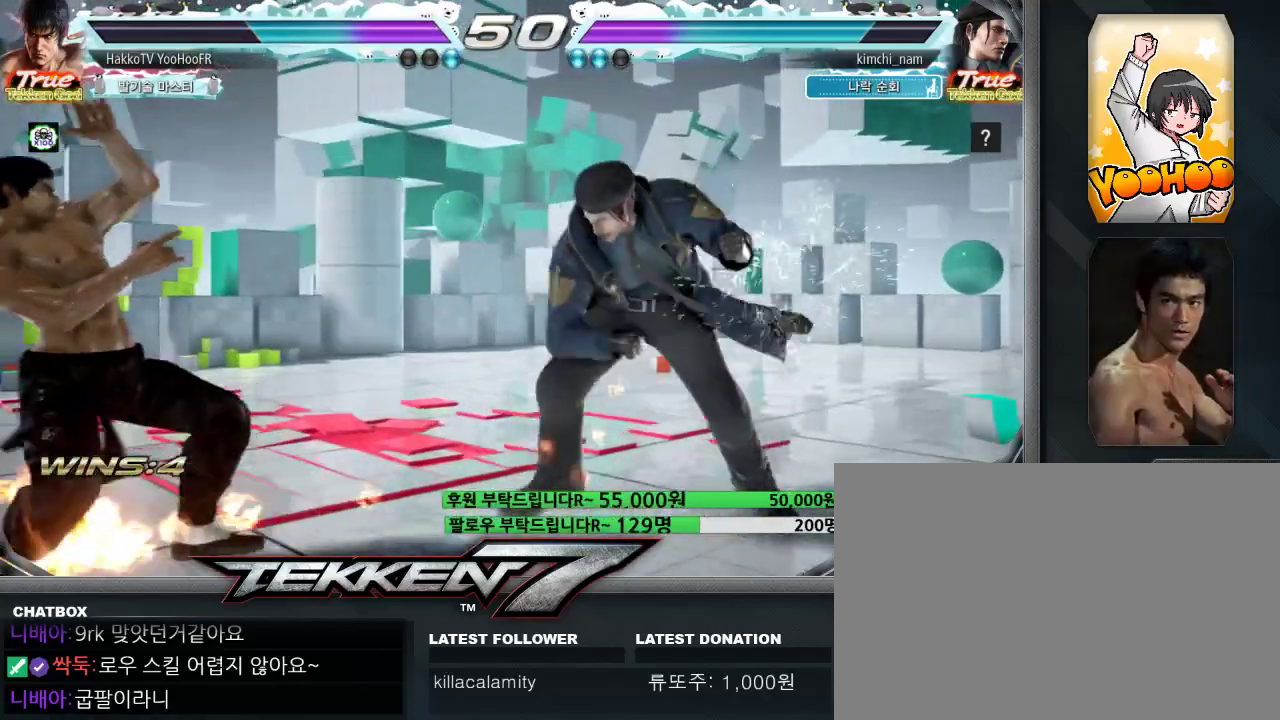
{"dt_ms": 500, "buttons": [], "left_stick": "left"}
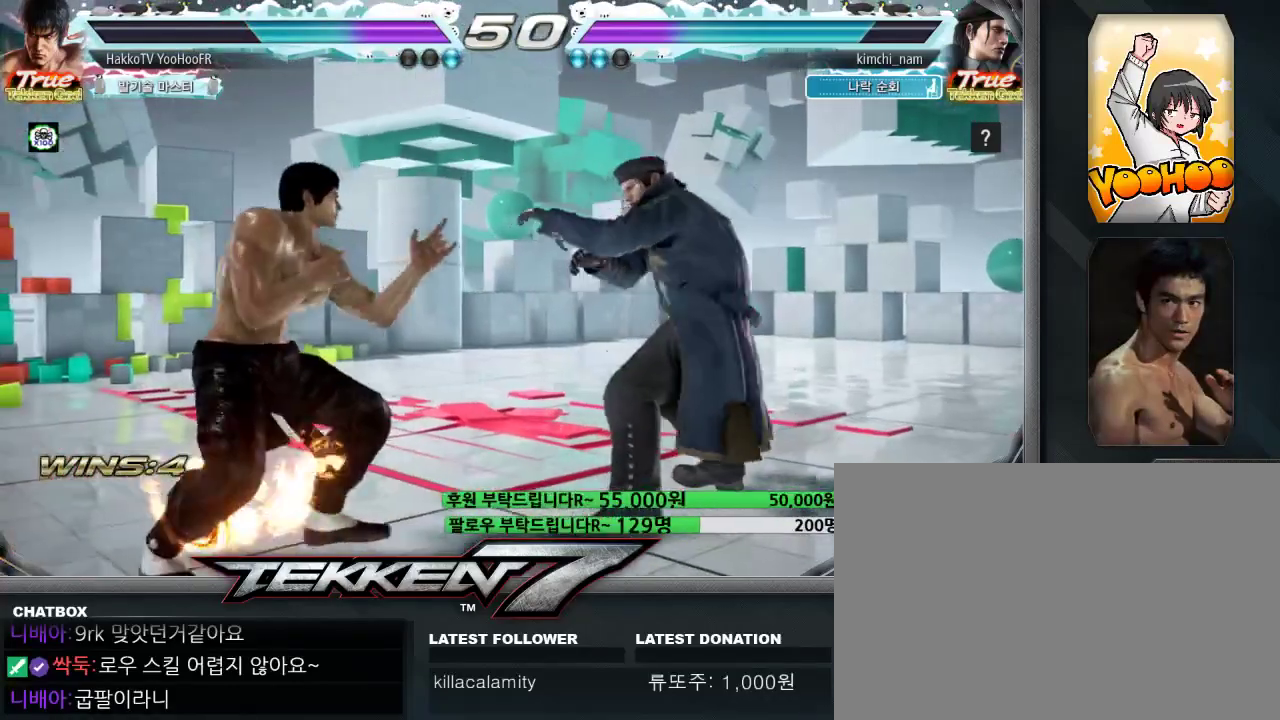
{"dt_ms": 500, "buttons": [], "left_stick": "left"}
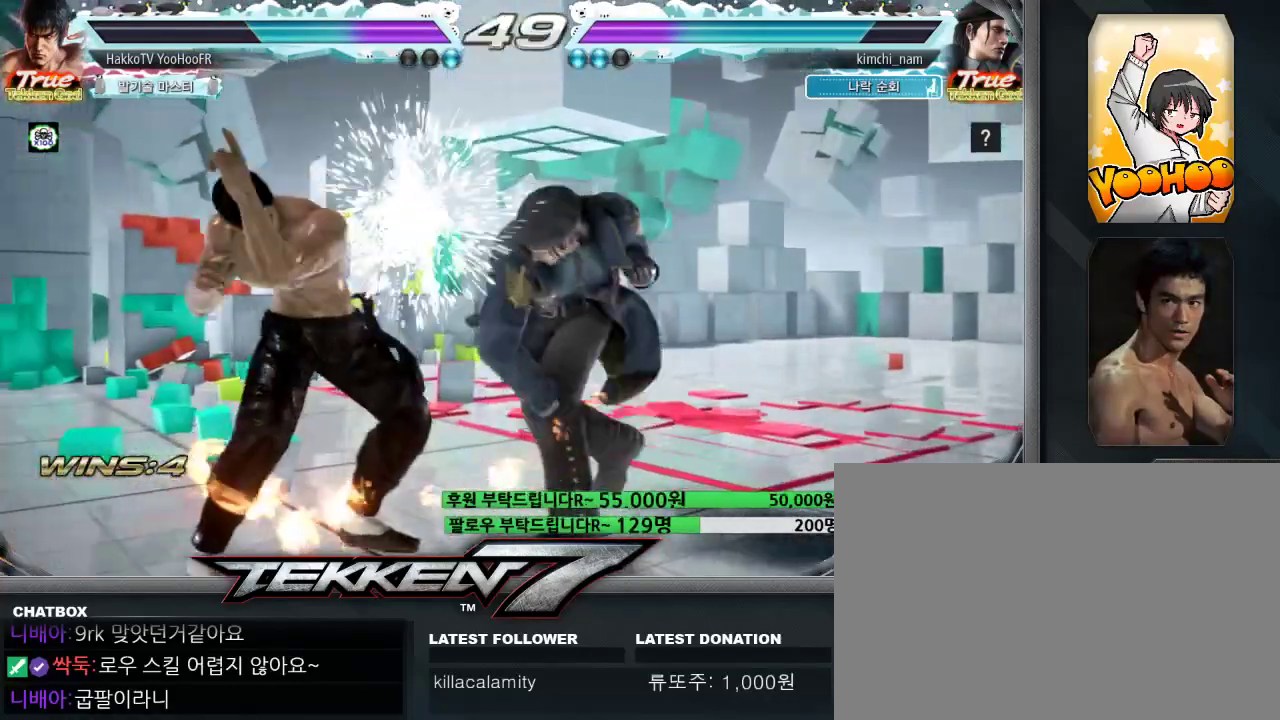
{"dt_ms": 500, "buttons": ["TRIANGLE"], "left_stick": "center", "events": [[133, "left_stick", "center"], [150, "SQUARE", "down"], [217, "SQUARE", "up"], [267, "SQUARE", "down"], [333, "SQUARE", "up"], [450, "TRIANGLE", "down"]]}
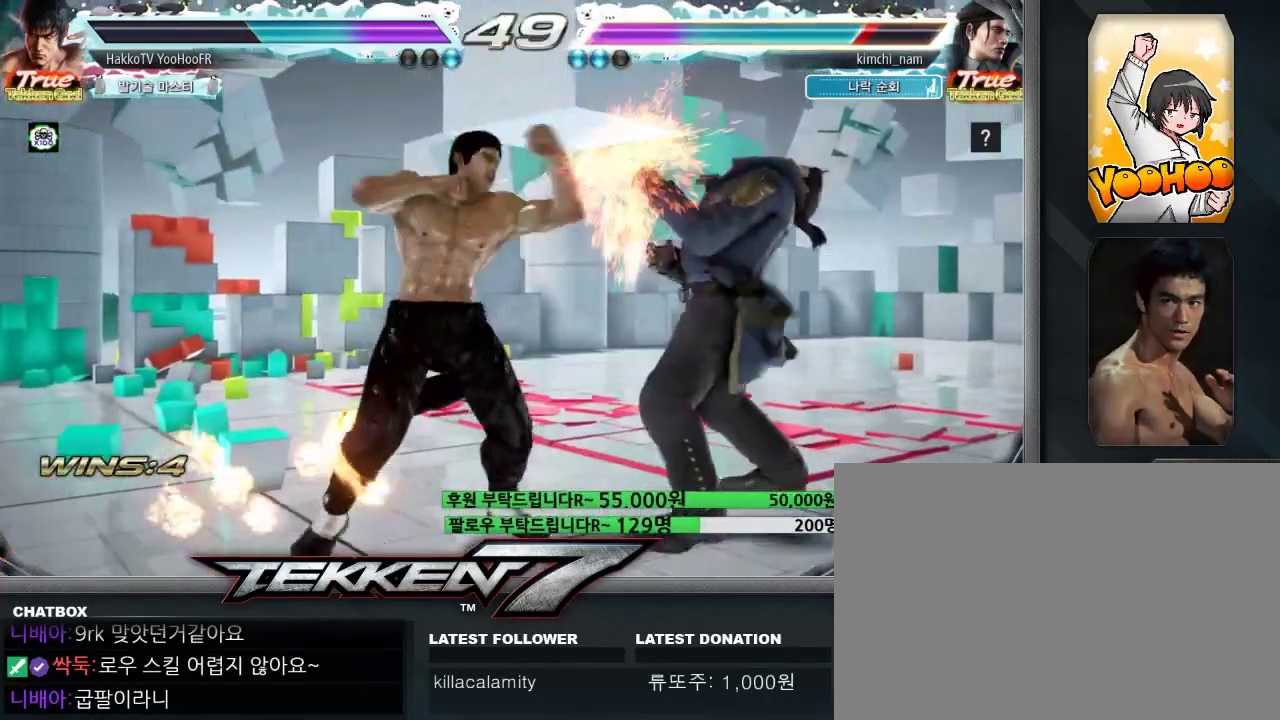
{"dt_ms": 500, "buttons": ["TRIANGLE"], "left_stick": "center", "events": []}
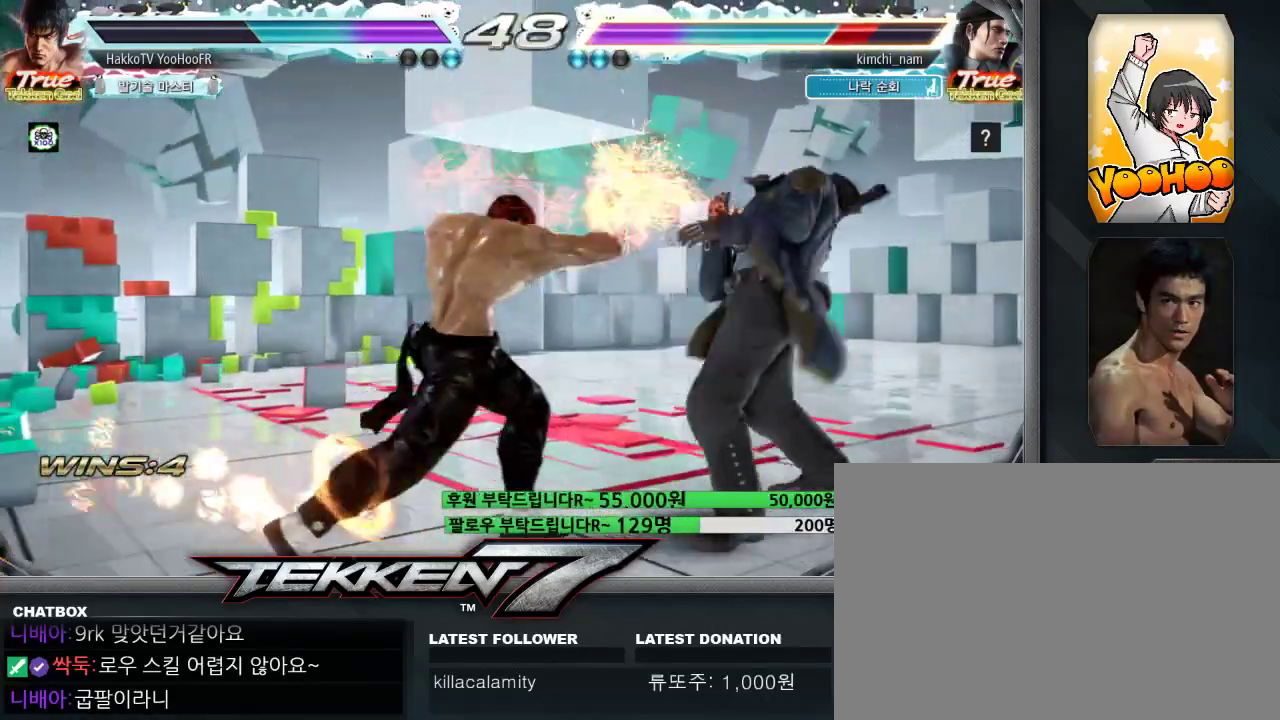
{"dt_ms": 500, "buttons": ["TRIANGLE"], "left_stick": "right", "events": [[50, "left_stick", "right"], [100, "left_stick", "center"], [200, "left_stick", "right"], [333, "left_stick", "center"], [450, "left_stick", "right"]]}
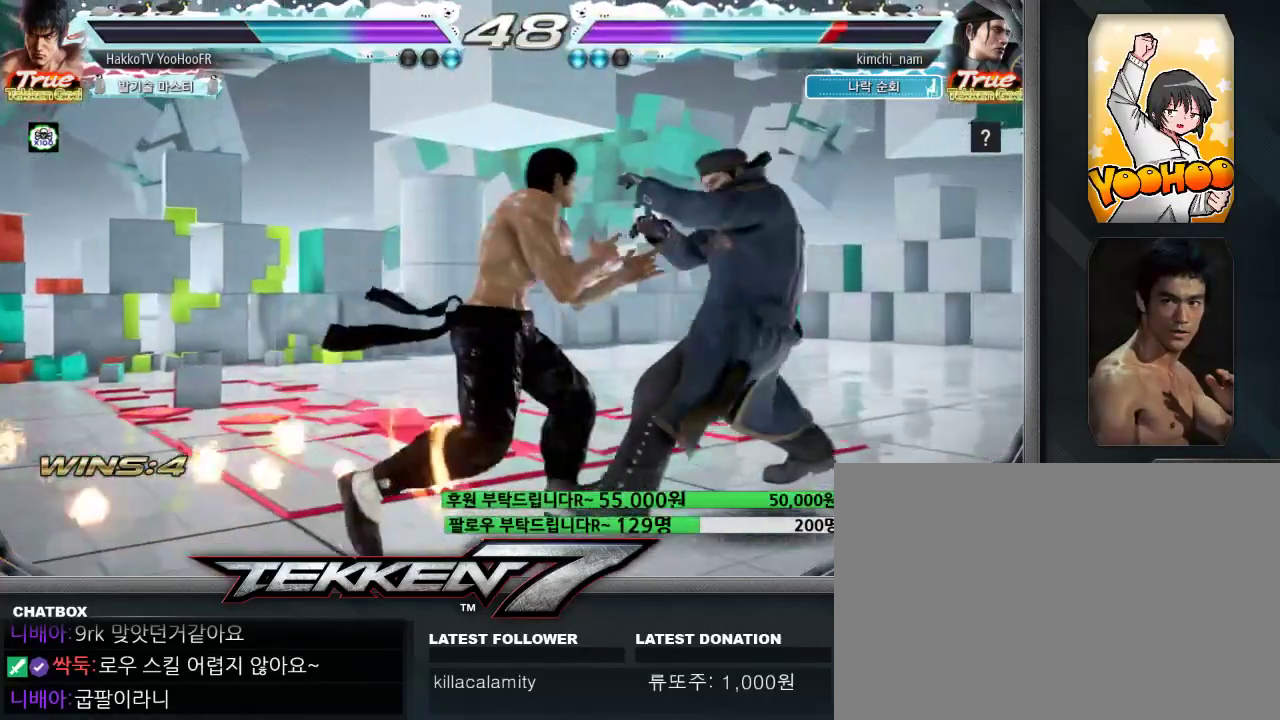
{"dt_ms": 500, "buttons": ["SQUARE", "TRIANGLE"], "left_stick": "right", "events": [[17, "SQUARE", "down"], [100, "SQUARE", "up"], [117, "TRIANGLE", "up"], [233, "SQUARE", "down"], [233, "TRIANGLE", "down"]]}
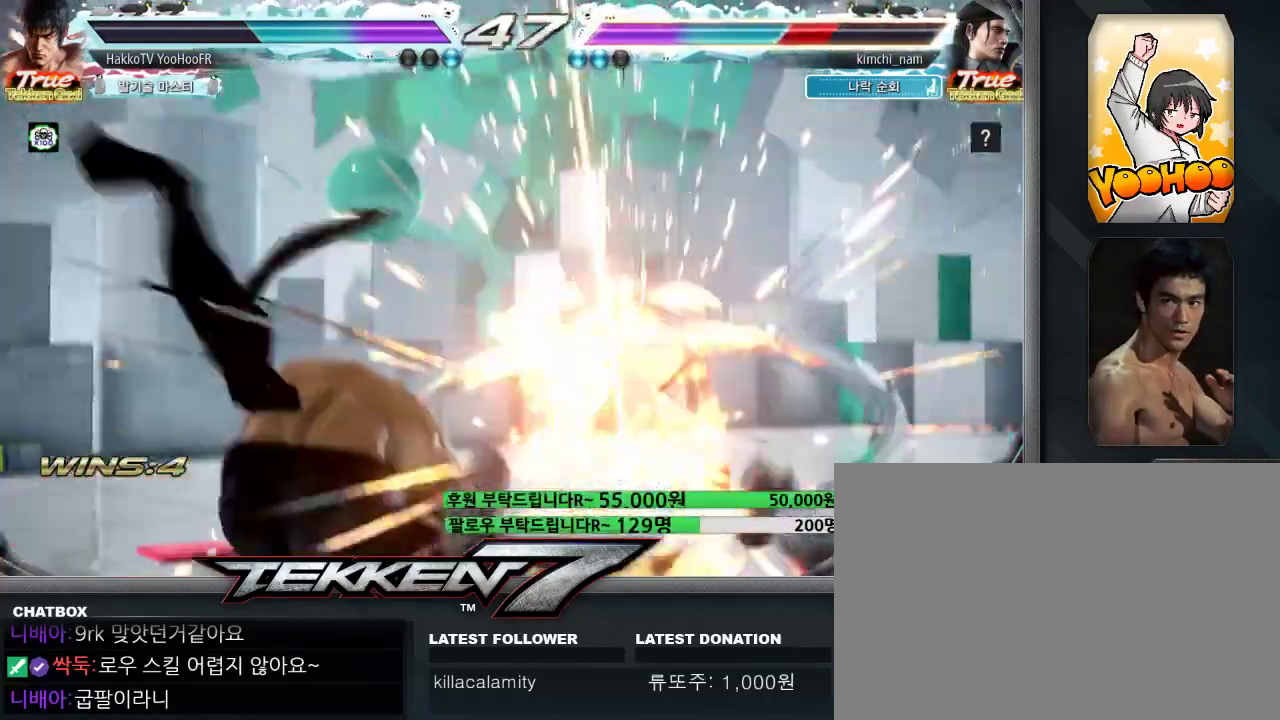
{"dt_ms": 500, "buttons": ["TRIANGLE"], "left_stick": "right", "events": [[67, "left_stick", "center"], [283, "SQUARE", "up"], [283, "TRIANGLE", "up"], [483, "left_stick", "right"], [500, "TRIANGLE", "down"]]}
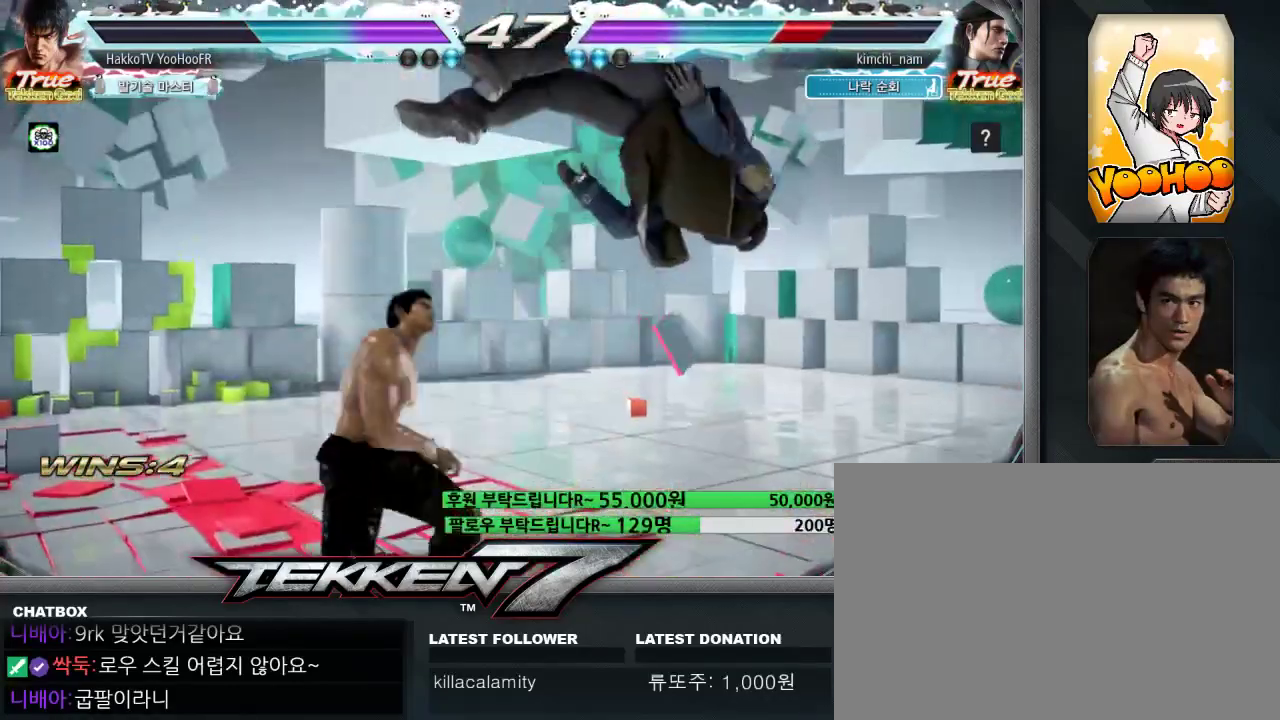
{"dt_ms": 500, "buttons": [], "left_stick": "right", "events": [[133, "left_stick", "center"], [167, "TRIANGLE", "up"], [300, "left_stick", "right"]]}
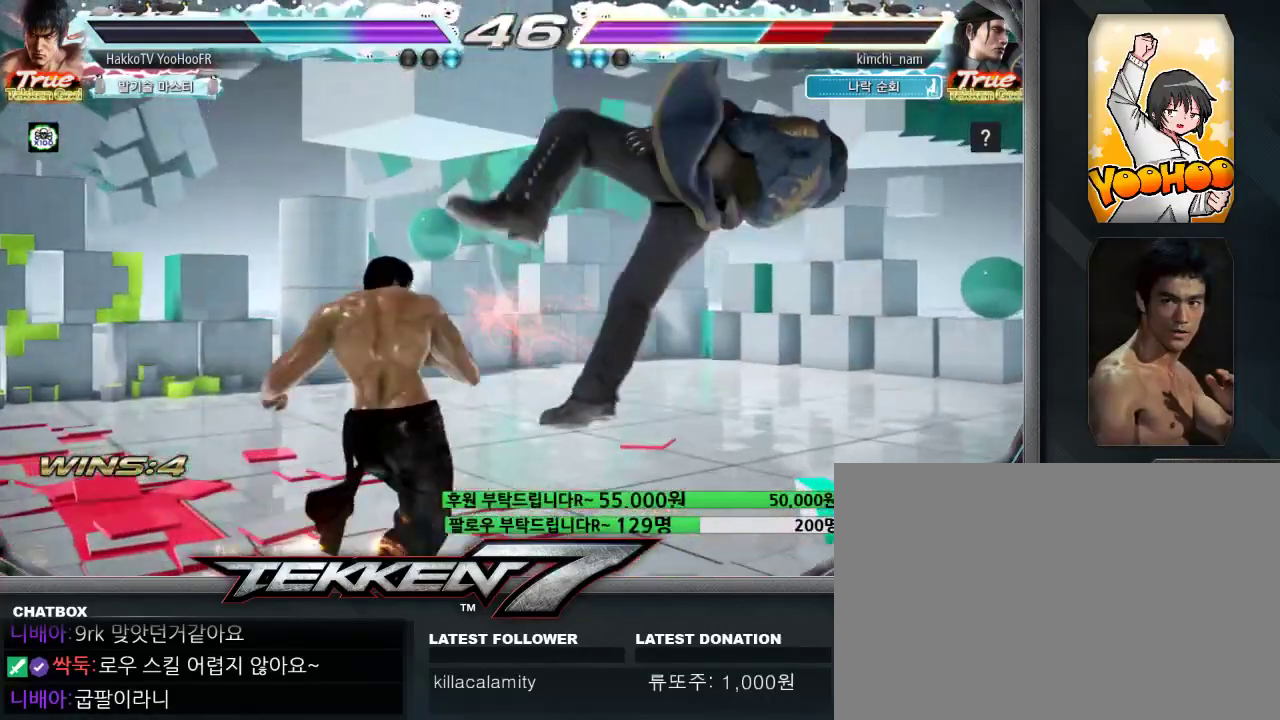
{"dt_ms": 1000, "buttons": [], "left_stick": "left"}
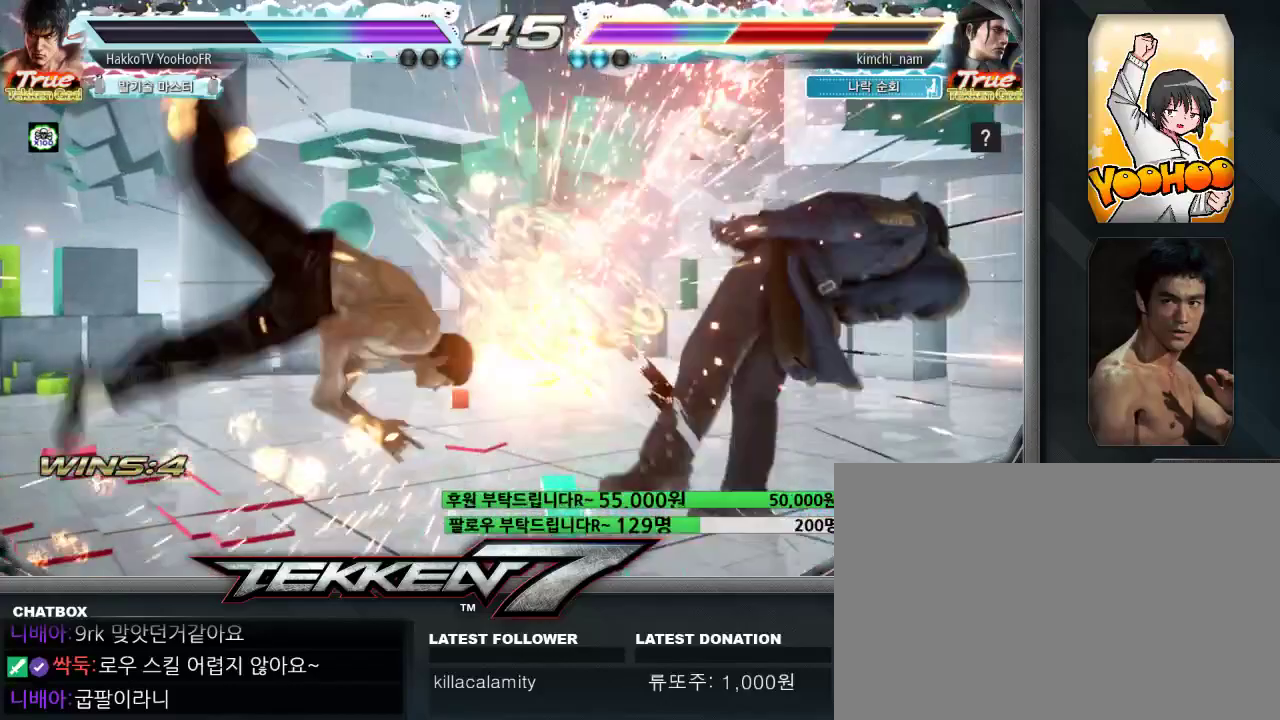
{"dt_ms": 500, "buttons": [], "left_stick": "left", "events": [[100, "TRIANGLE", "down"], [200, "TRIANGLE", "up"], [283, "SQUARE", "down"], [333, "SQUARE", "up"], [467, "SQUARE", "down"], [500, "SQUARE", "up"]]}